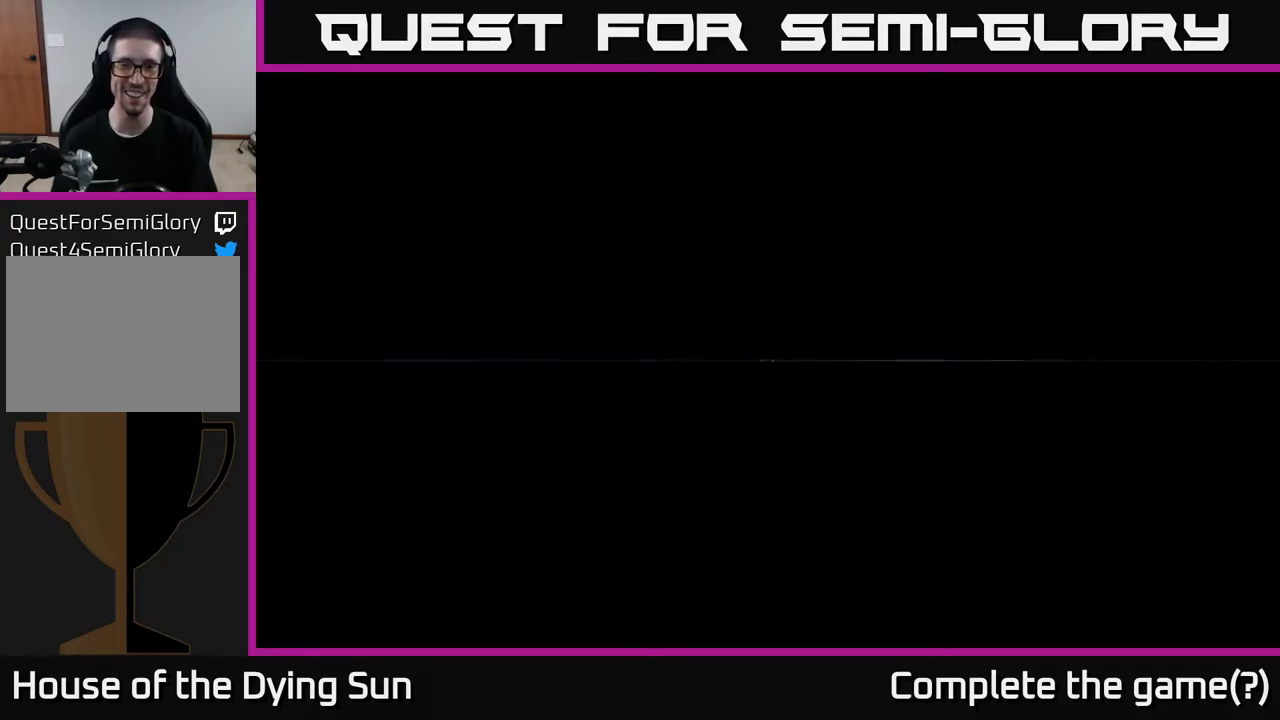
Gameplay with a controller (Xbox layout); each line is a JSON object with the inputs held at the frame after it. "events" lists button and stick changes between this image and that frame as [ms after this image, input, new state], when the widget could be followed in between.
{"buttons": [], "left_stick": "center", "right_stick": "center", "events": []}
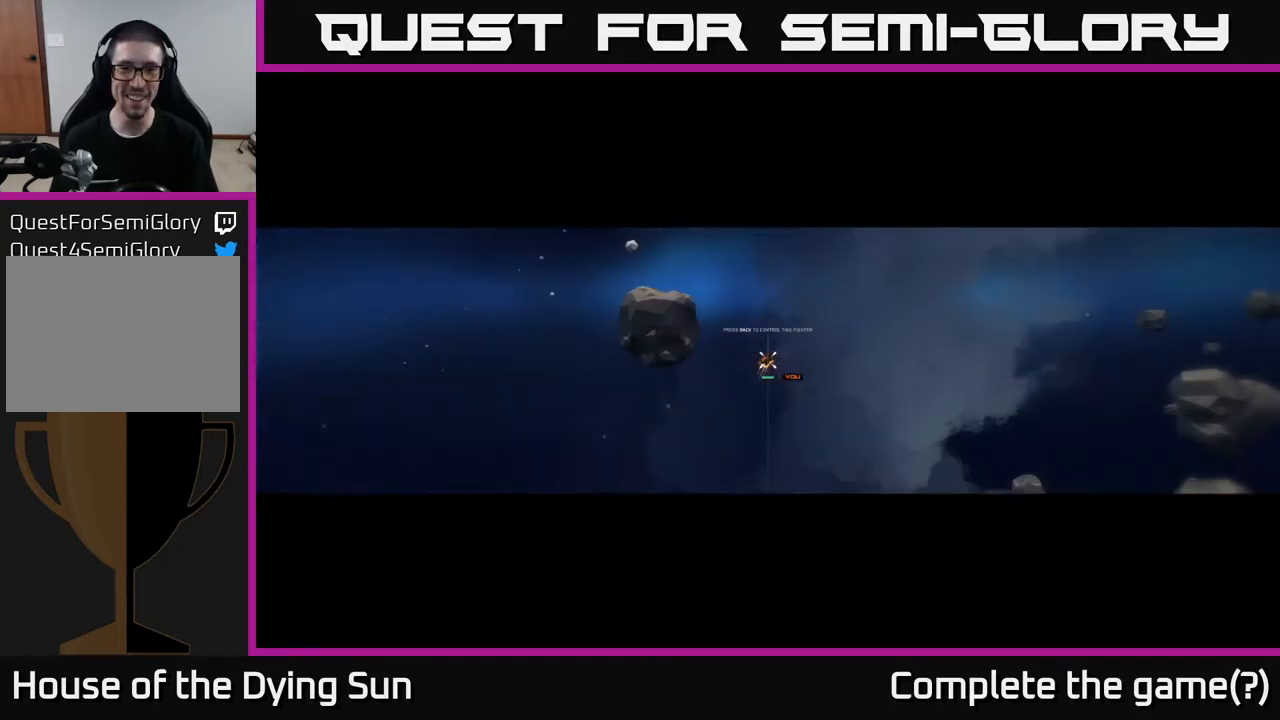
{"buttons": [], "left_stick": "center", "right_stick": "down-left", "events": [[483, "right_stick", "down-left"]]}
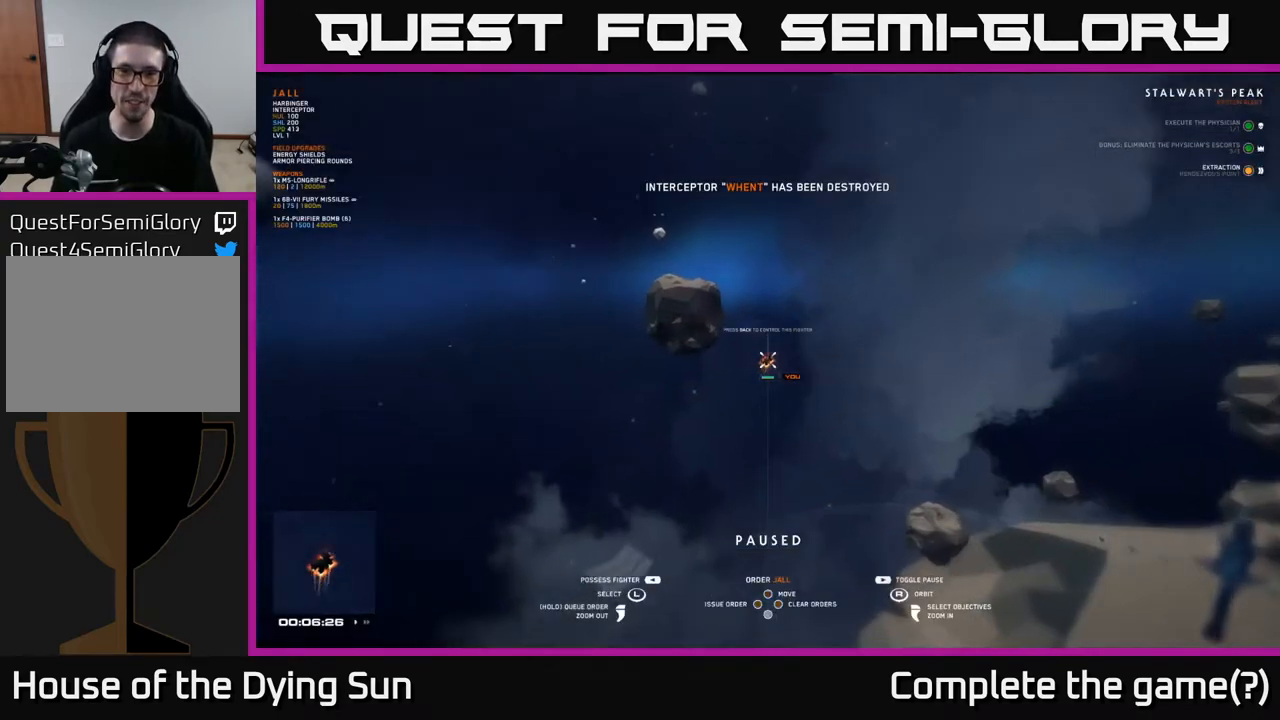
{"buttons": [], "left_stick": "center", "right_stick": "right", "events": [[133, "right_stick", "down"], [383, "right_stick", "right"]]}
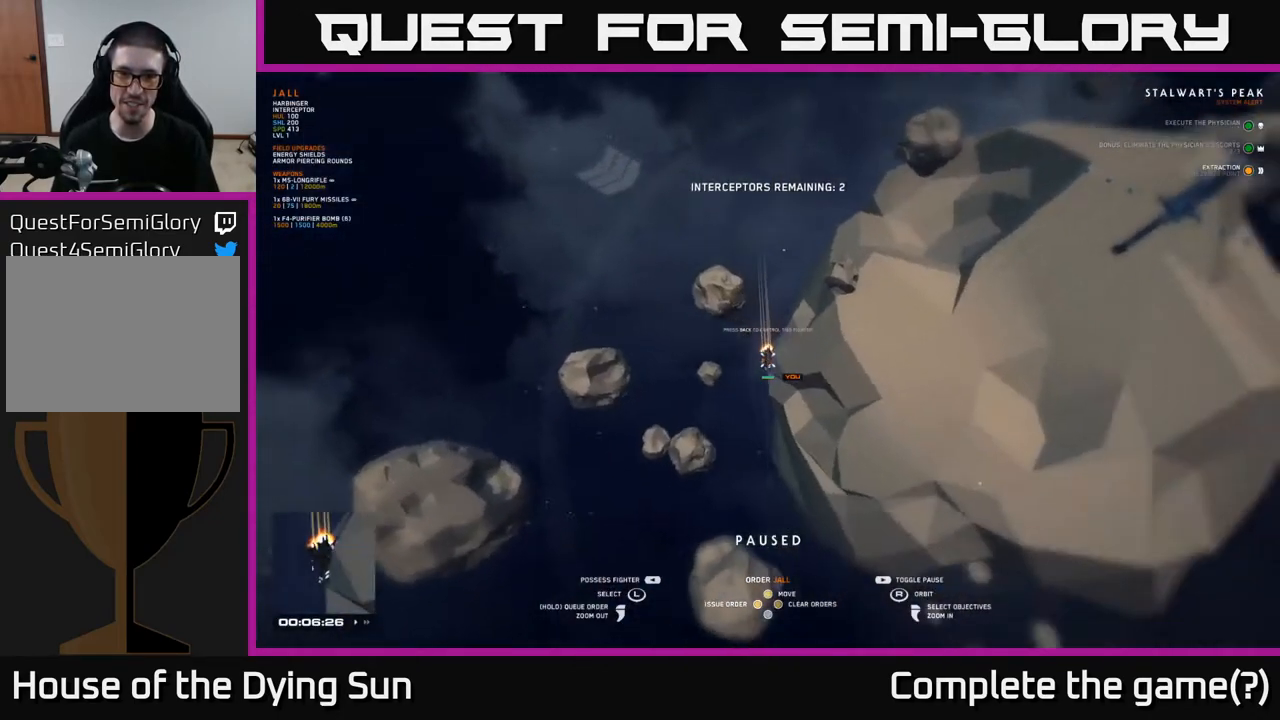
{"buttons": ["R3"], "left_stick": "center", "right_stick": "up-right", "events": [[283, "right_stick", "up-right"], [317, "R3", "down"]]}
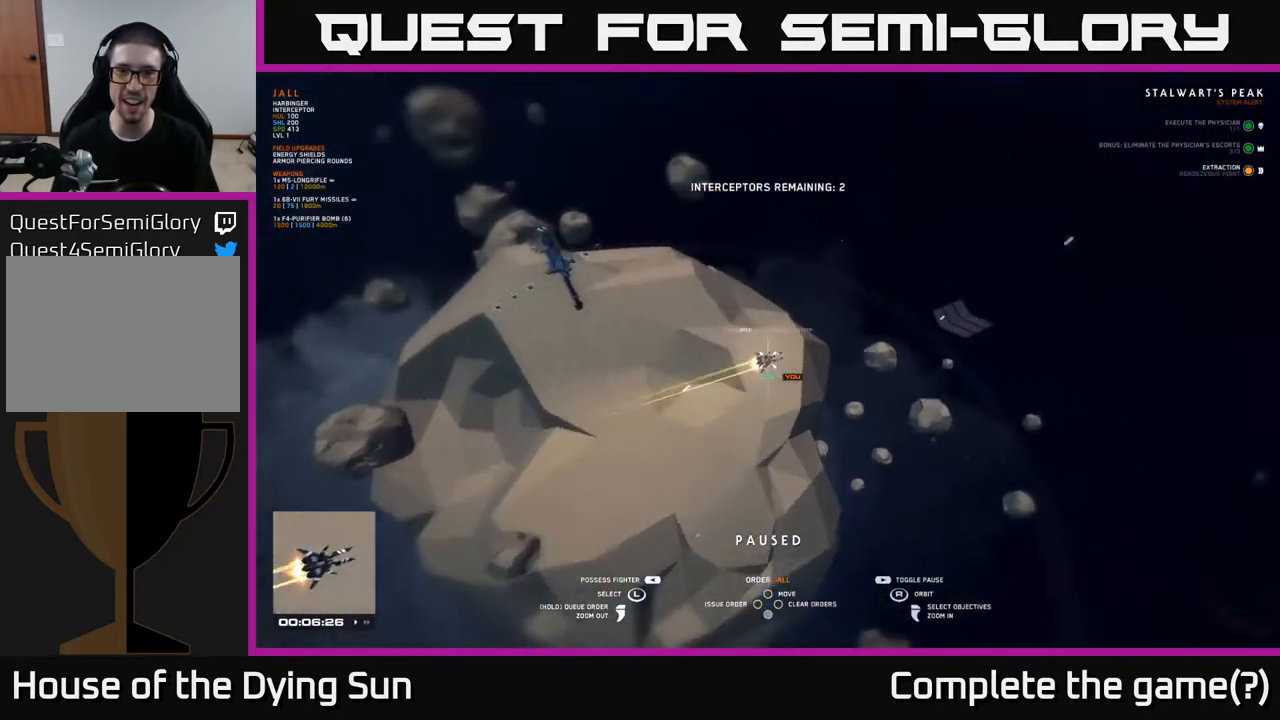
{"buttons": [], "left_stick": "center", "right_stick": "right", "events": [[33, "R3", "up"], [100, "right_stick", "right"]]}
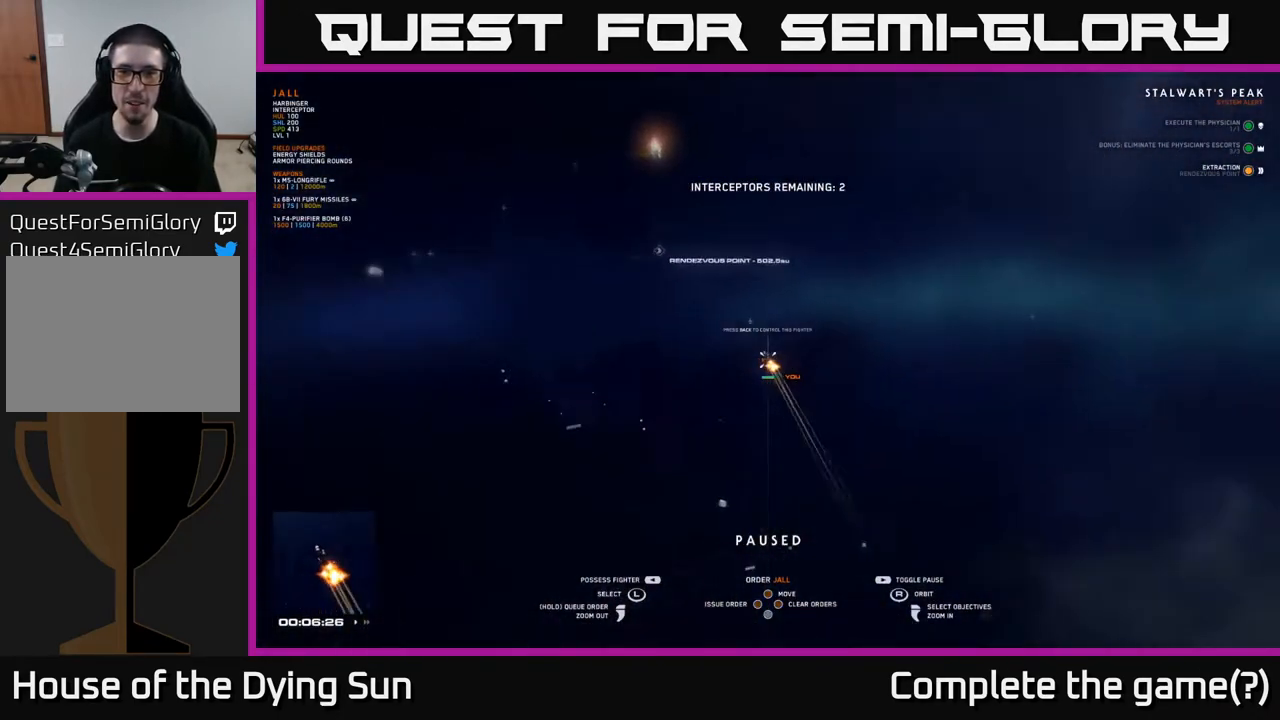
{"buttons": [], "left_stick": "center", "right_stick": "left", "events": [[200, "right_stick", "center"], [250, "right_stick", "left"]]}
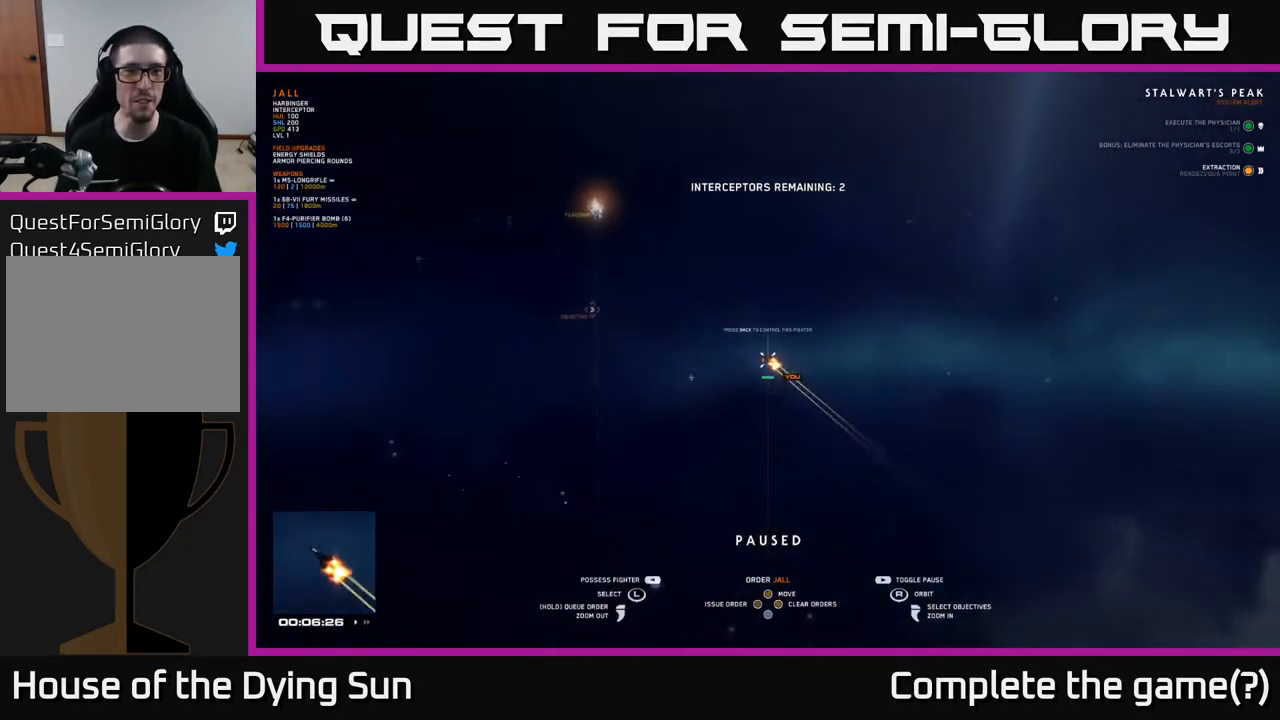
{"buttons": [], "left_stick": "center", "right_stick": "right", "events": [[50, "right_stick", "down"], [267, "right_stick", "right"]]}
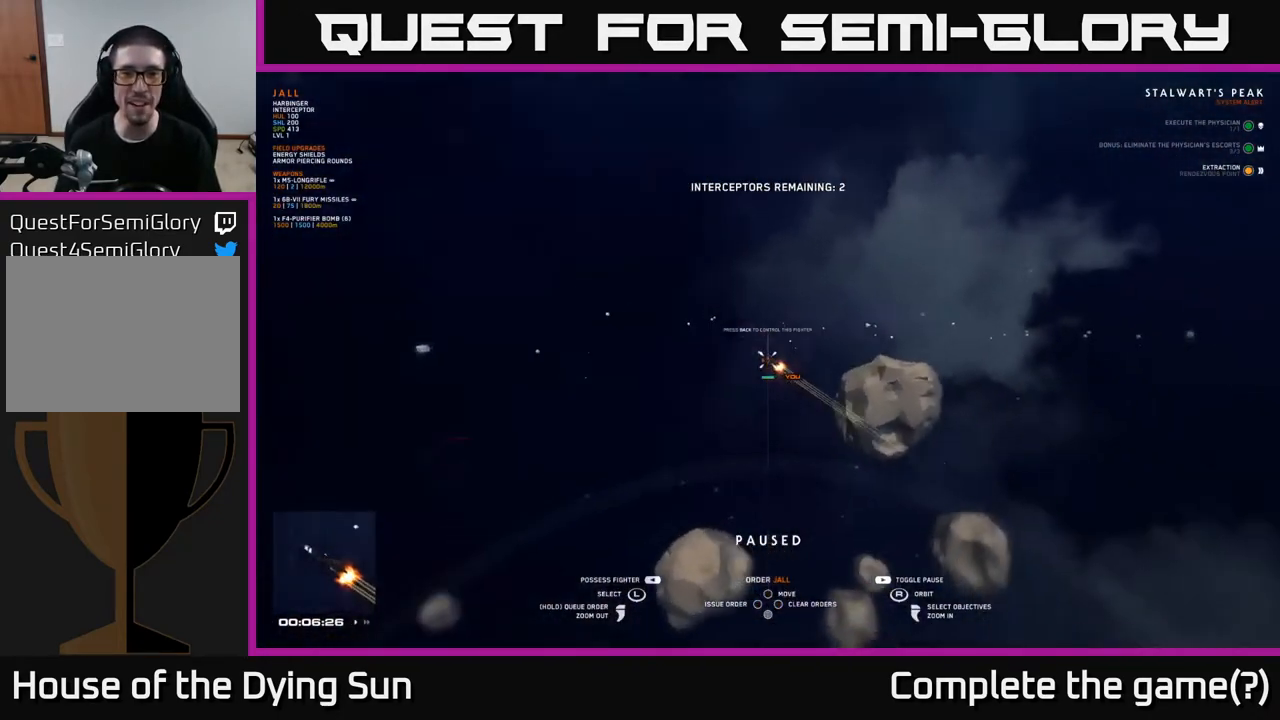
{"buttons": [], "left_stick": "center", "right_stick": "right", "events": [[150, "R3", "down"], [333, "R3", "up"]]}
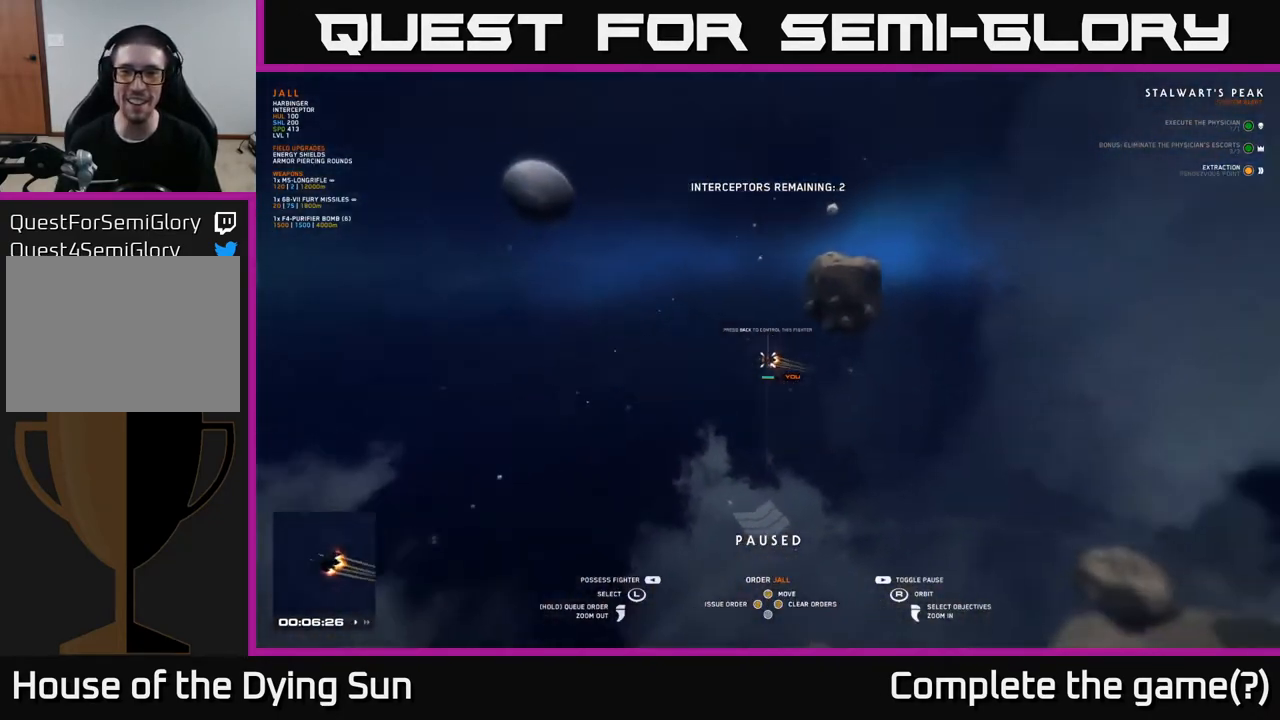
{"buttons": [], "left_stick": "center", "right_stick": "down-right", "events": [[350, "right_stick", "center"], [417, "right_stick", "down"], [483, "right_stick", "down-right"]]}
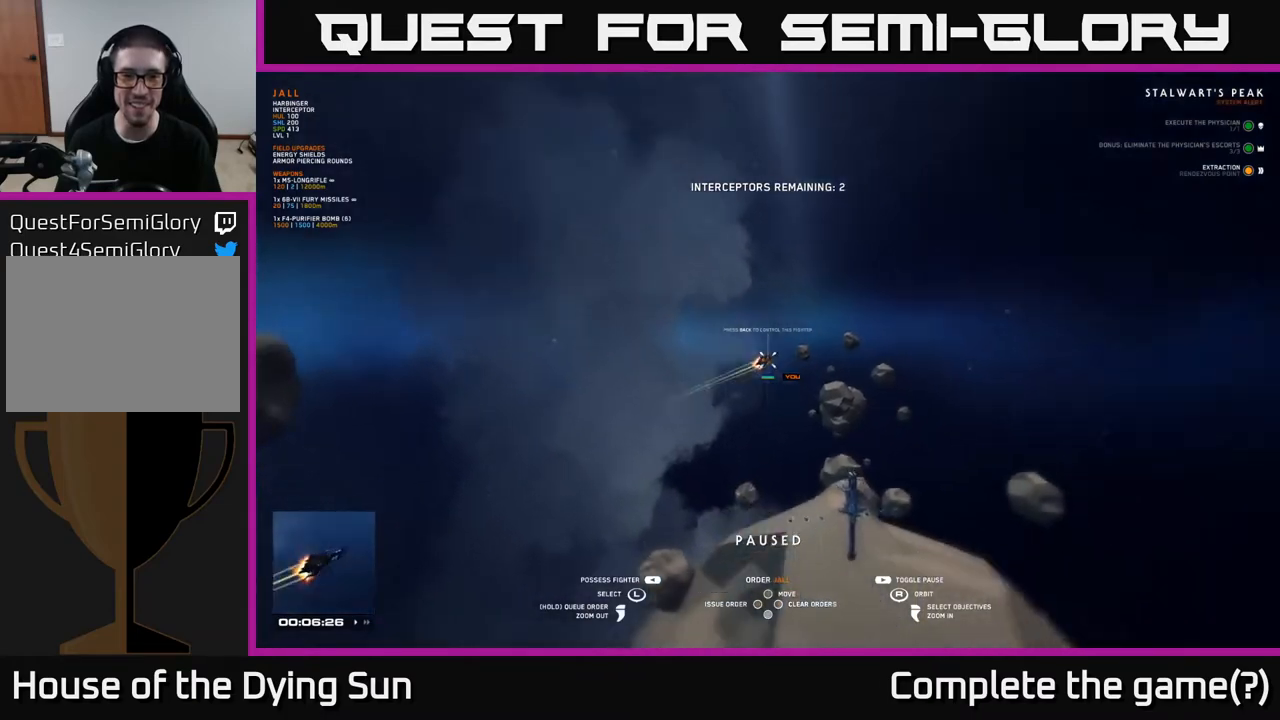
{"buttons": [], "left_stick": "center", "right_stick": "up-left", "events": [[350, "right_stick", "center"], [400, "right_stick", "up-left"]]}
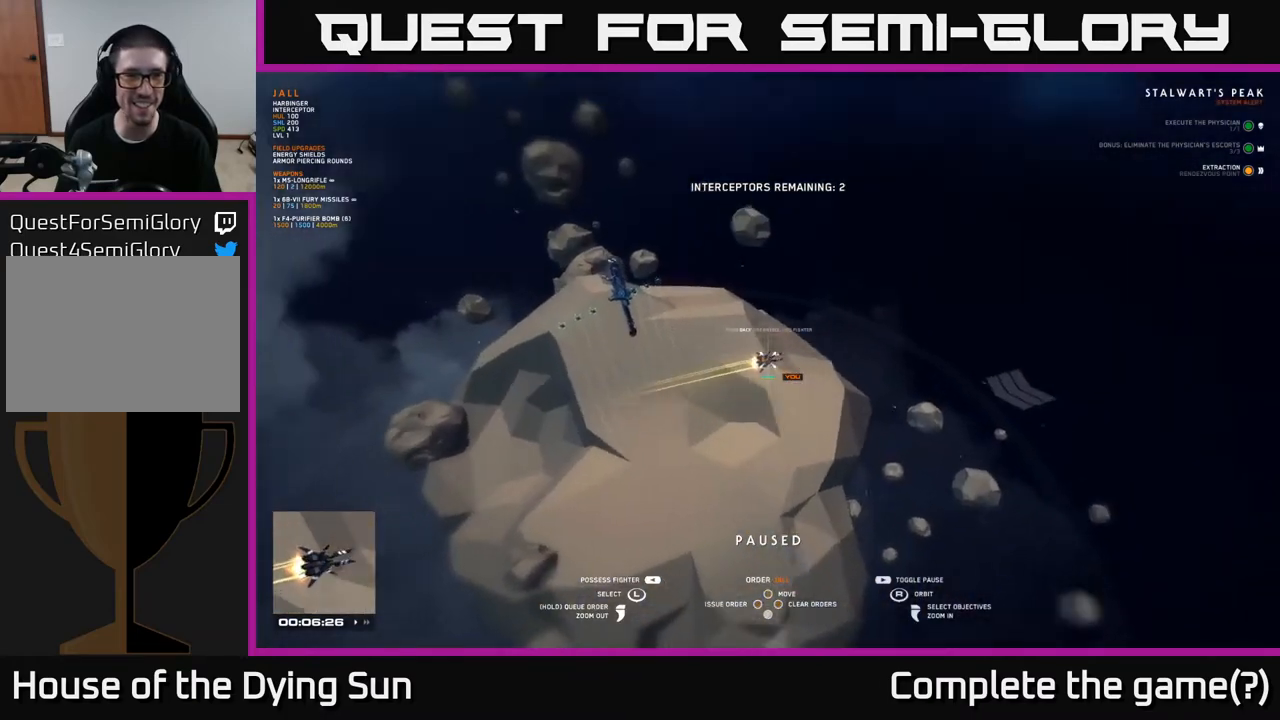
{"buttons": [], "left_stick": "center", "right_stick": "left", "events": [[67, "right_stick", "center"], [317, "right_stick", "down-left"], [367, "right_stick", "left"]]}
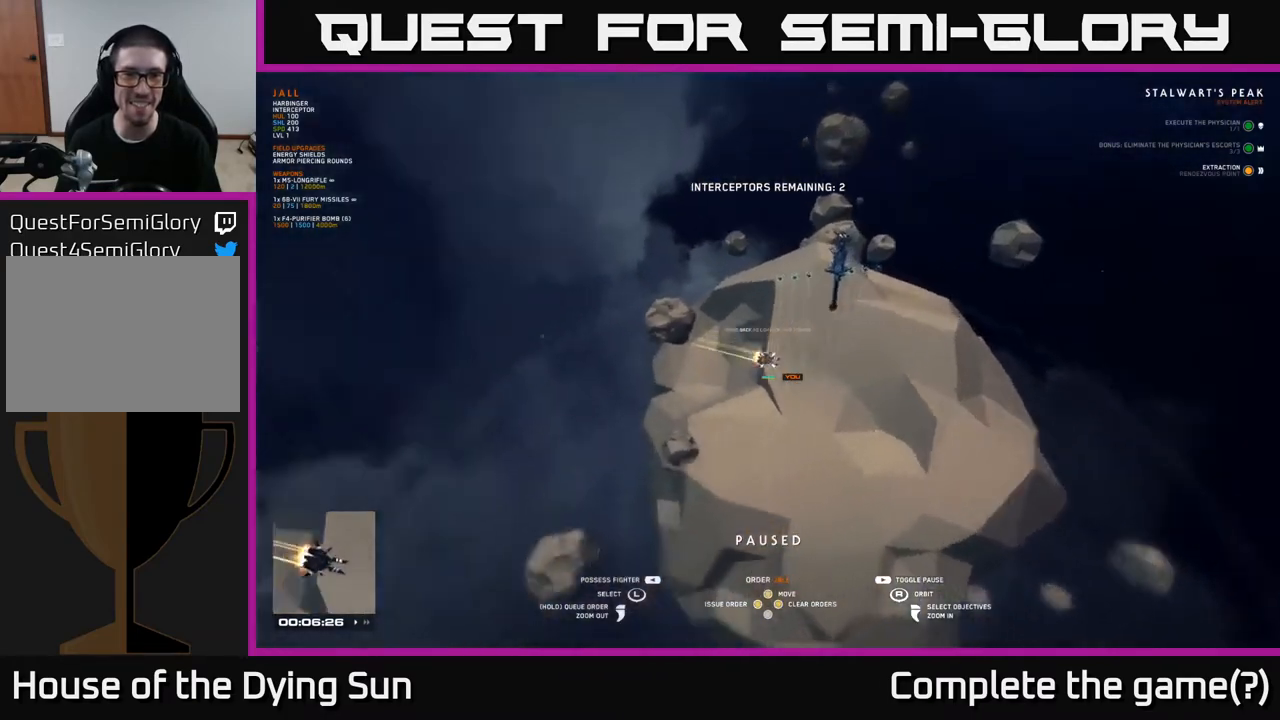
{"buttons": [], "left_stick": "center", "right_stick": "center", "events": [[150, "right_stick", "up-left"], [383, "right_stick", "center"]]}
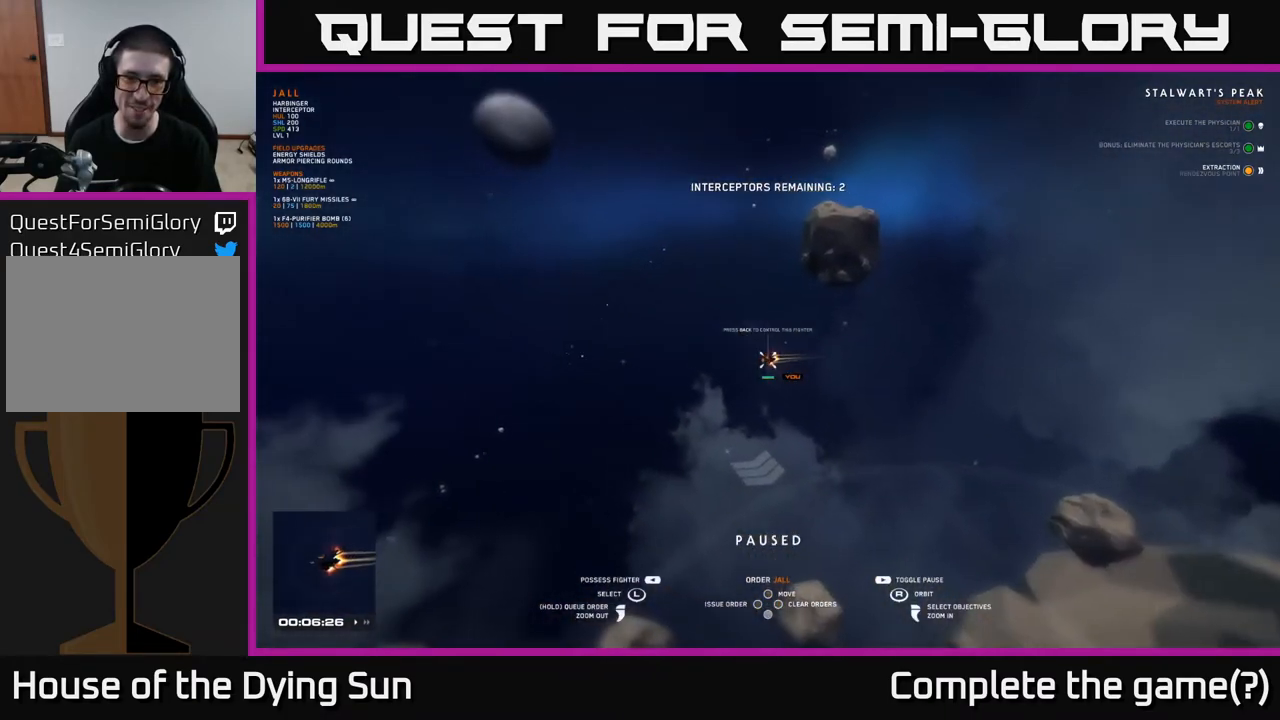
{"buttons": [], "left_stick": "center", "right_stick": "right", "events": [[317, "right_stick", "down-right"], [417, "right_stick", "right"]]}
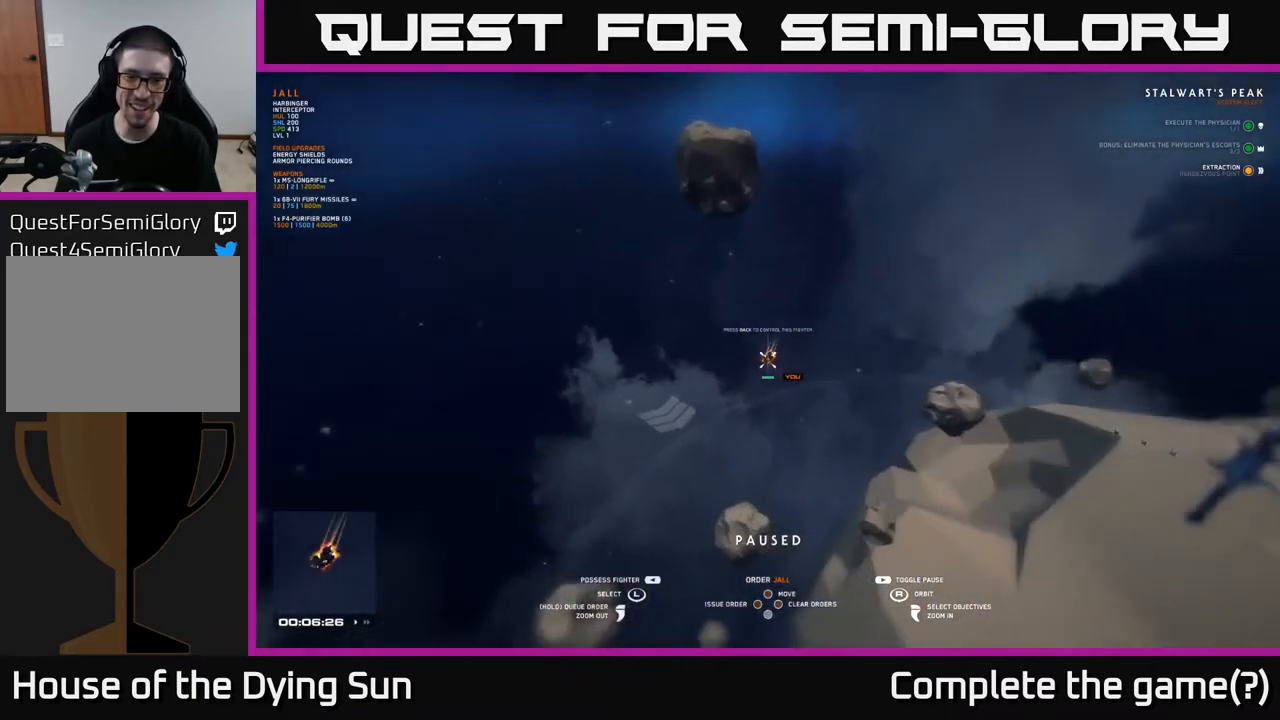
{"buttons": [], "left_stick": "center", "right_stick": "right", "events": []}
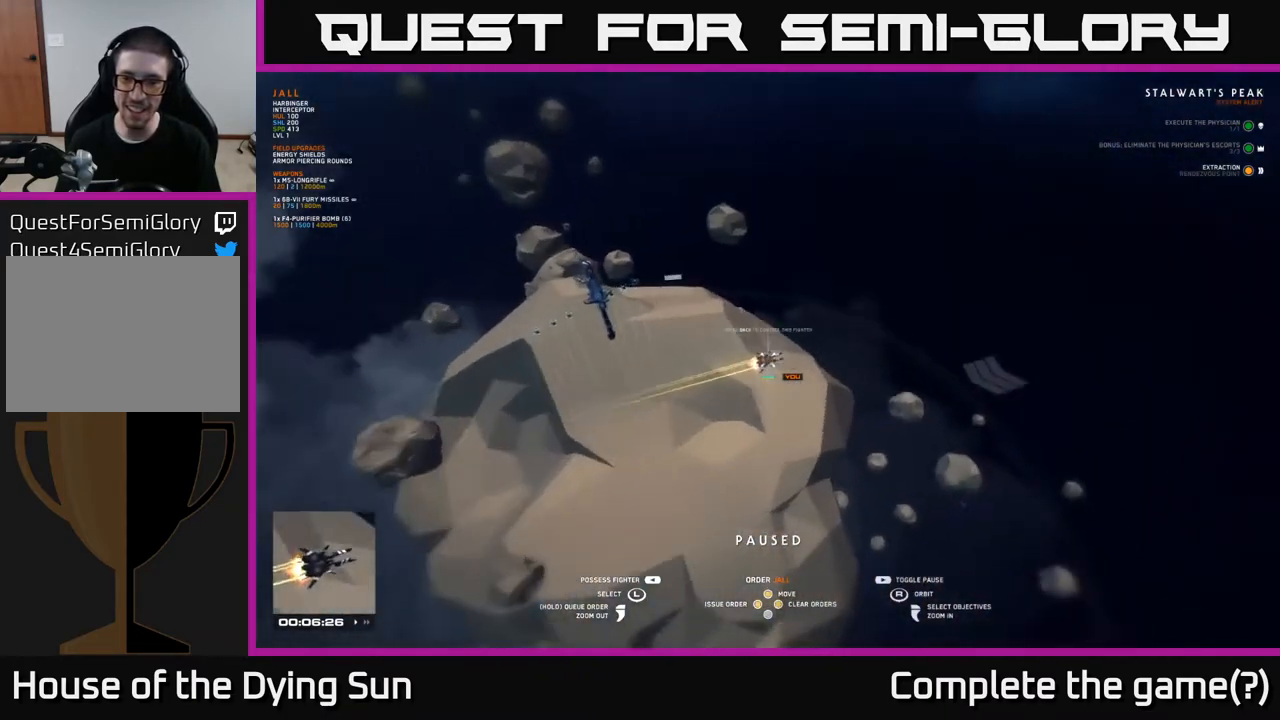
{"buttons": [], "left_stick": "center", "right_stick": "down", "events": [[450, "right_stick", "down"]]}
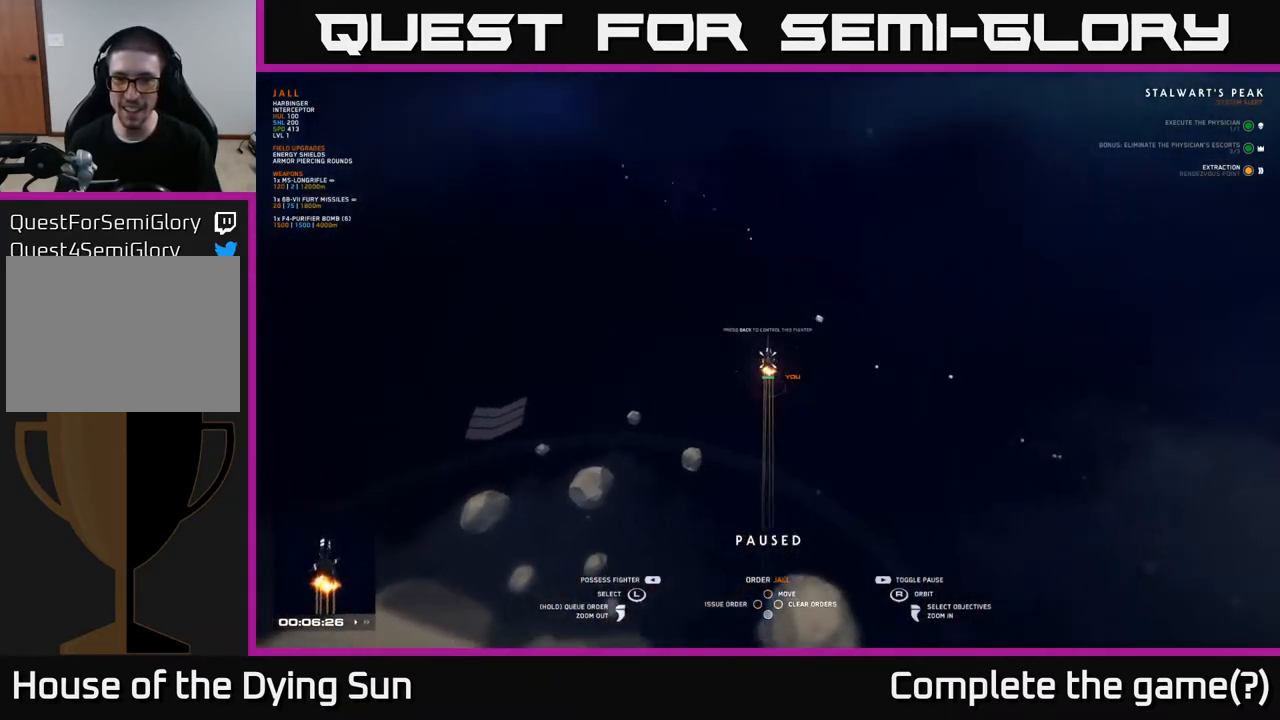
{"buttons": [], "left_stick": "center", "right_stick": "right", "events": [[200, "right_stick", "center"], [367, "right_stick", "right"]]}
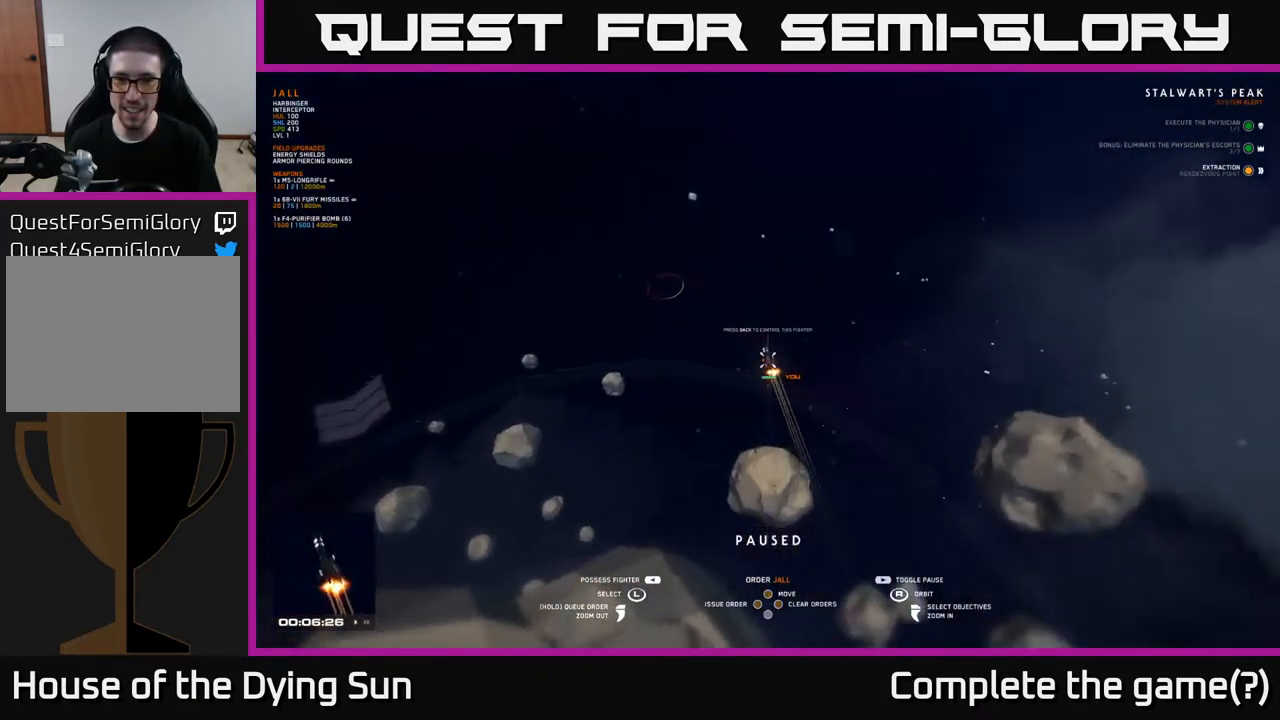
{"buttons": [], "left_stick": "center", "right_stick": "right", "events": []}
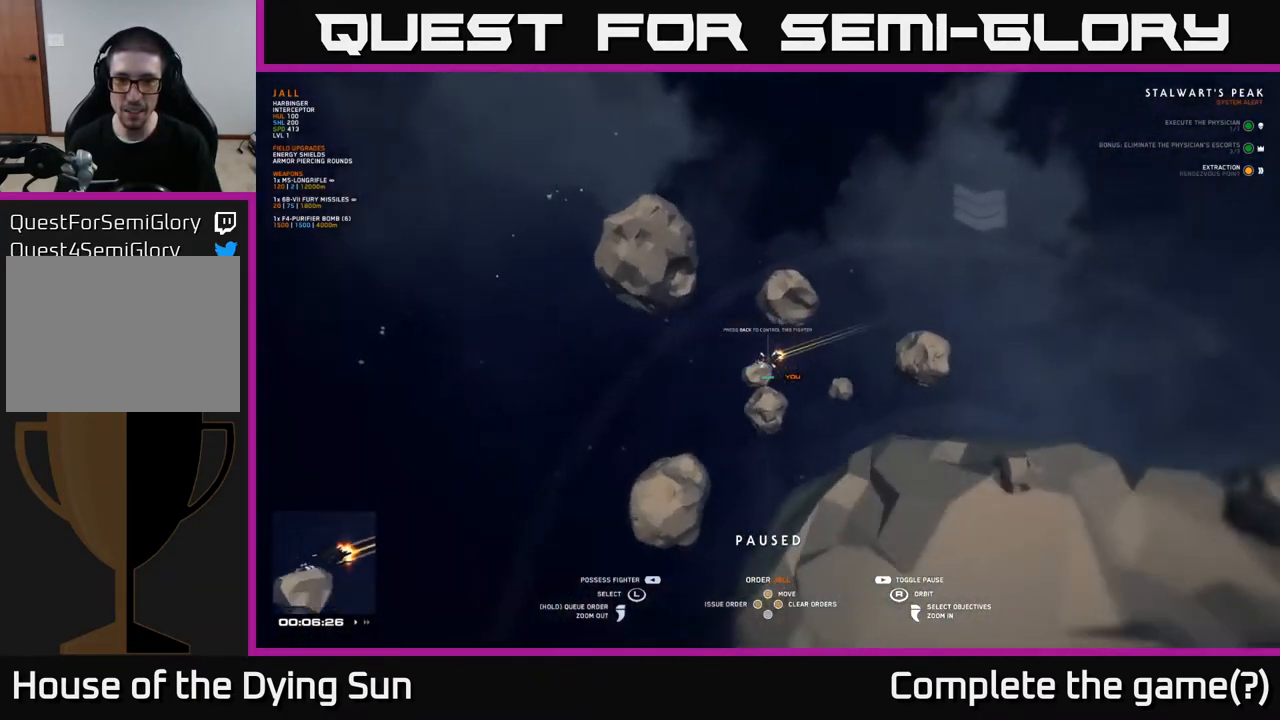
{"buttons": [], "left_stick": "center", "right_stick": "up", "events": [[133, "right_stick", "down-right"], [367, "right_stick", "up"]]}
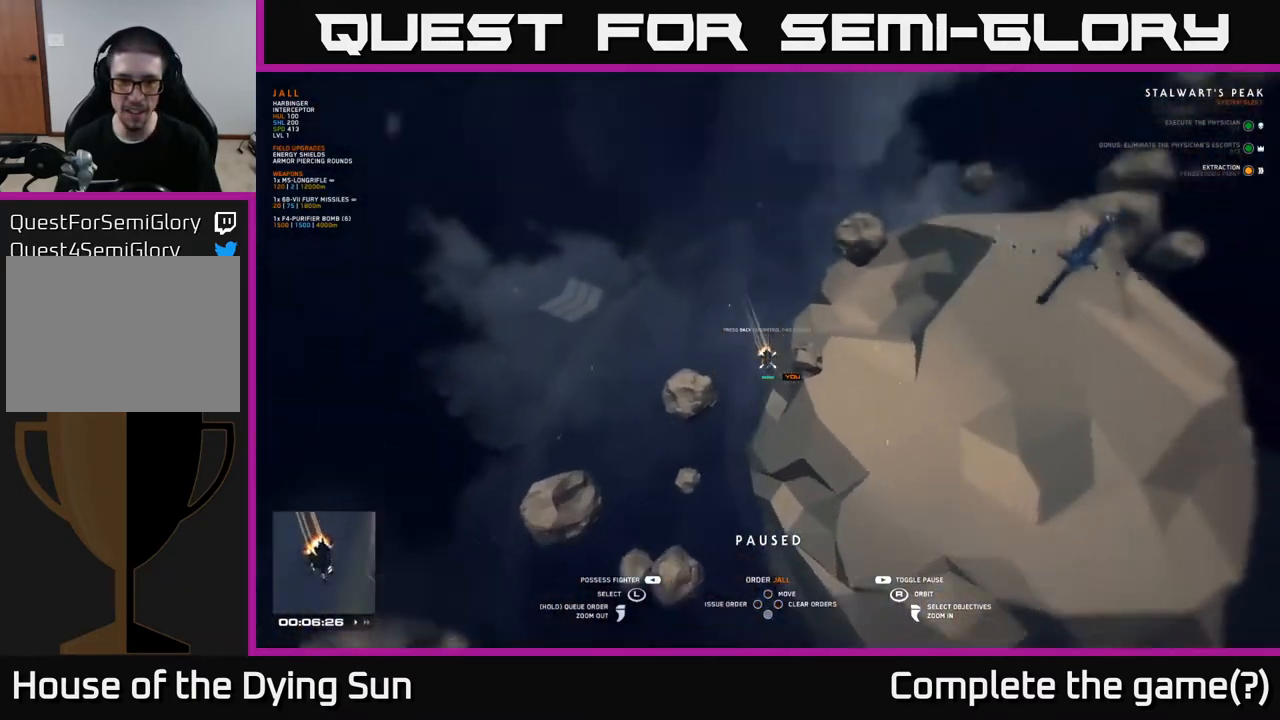
{"buttons": [], "left_stick": "center", "right_stick": "center", "events": [[150, "right_stick", "up-right"], [500, "right_stick", "center"]]}
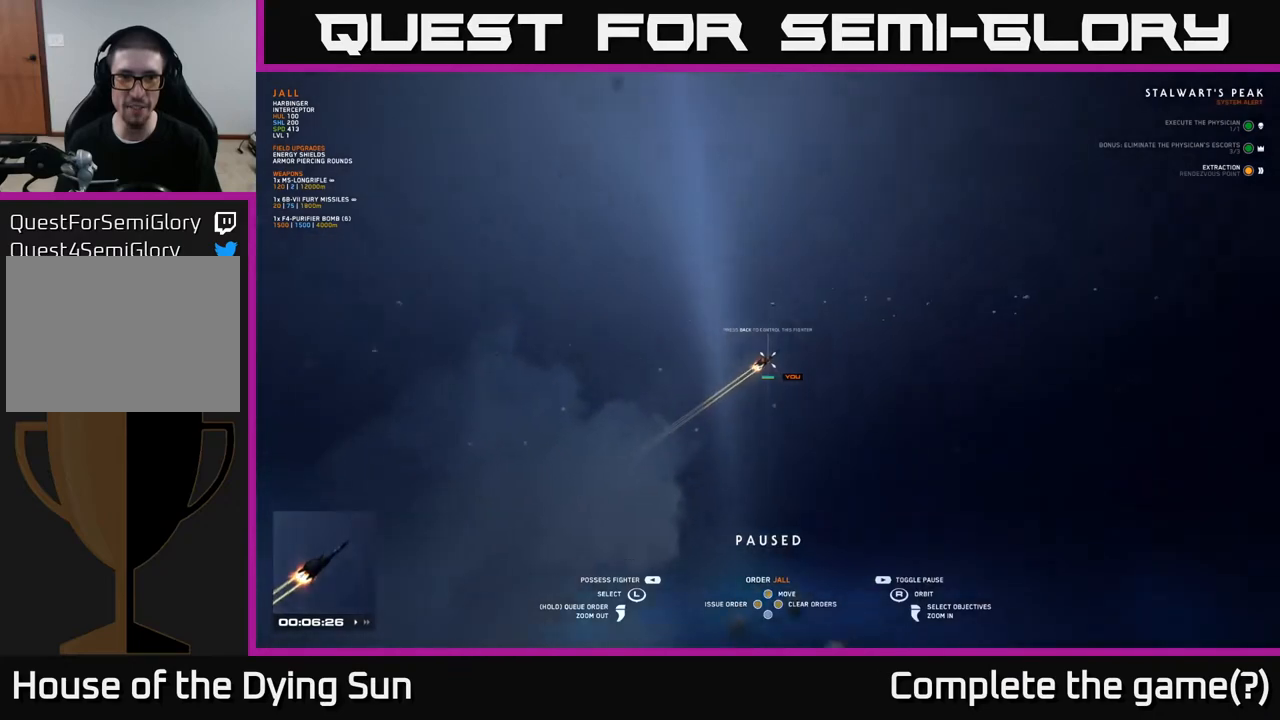
{"buttons": [], "left_stick": "center", "right_stick": "down-left", "events": [[67, "right_stick", "down-left"]]}
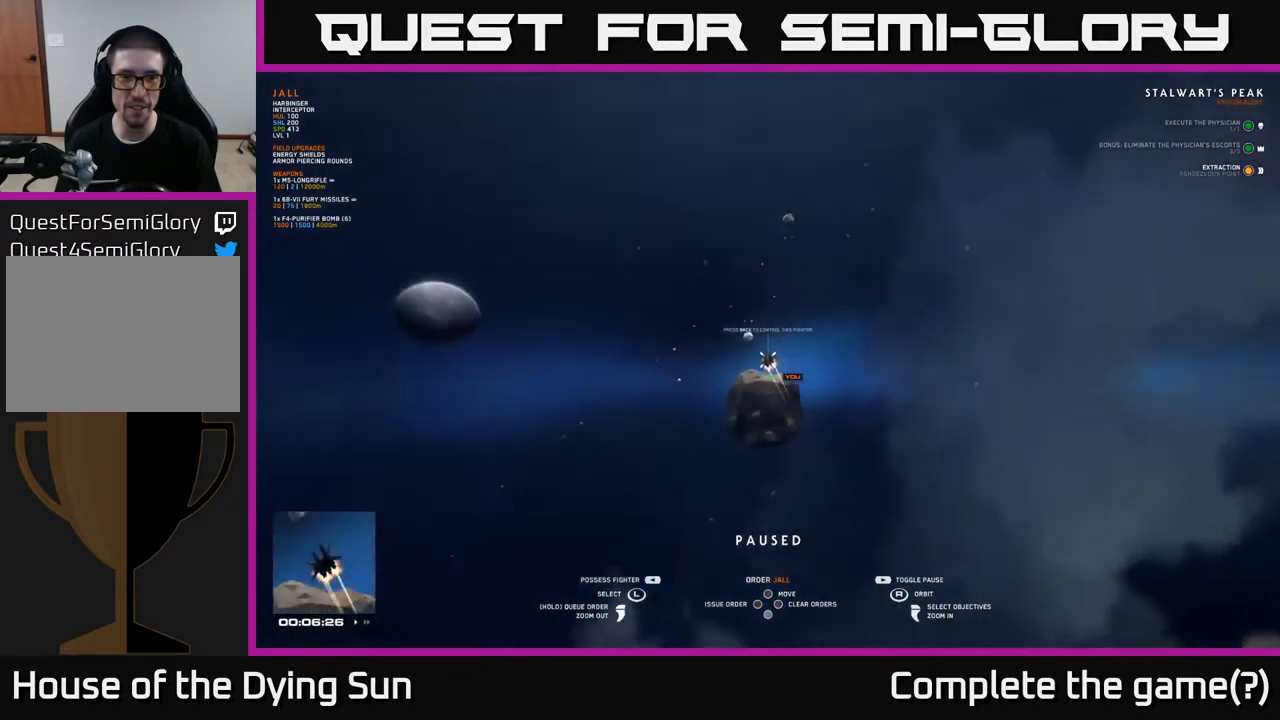
{"buttons": ["SELECT"], "left_stick": "center", "right_stick": "center", "events": [[117, "right_stick", "center"], [433, "SELECT", "down"]]}
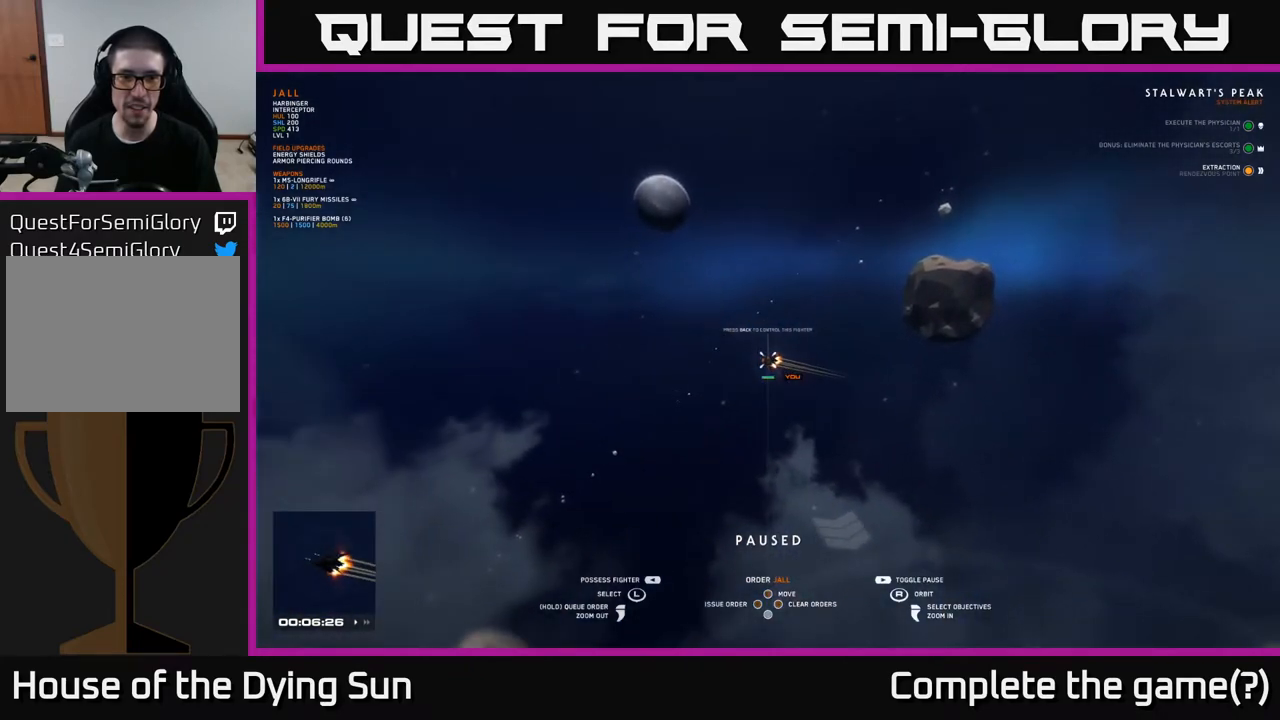
{"buttons": [], "left_stick": "center", "right_stick": "center", "events": [[67, "SELECT", "up"]]}
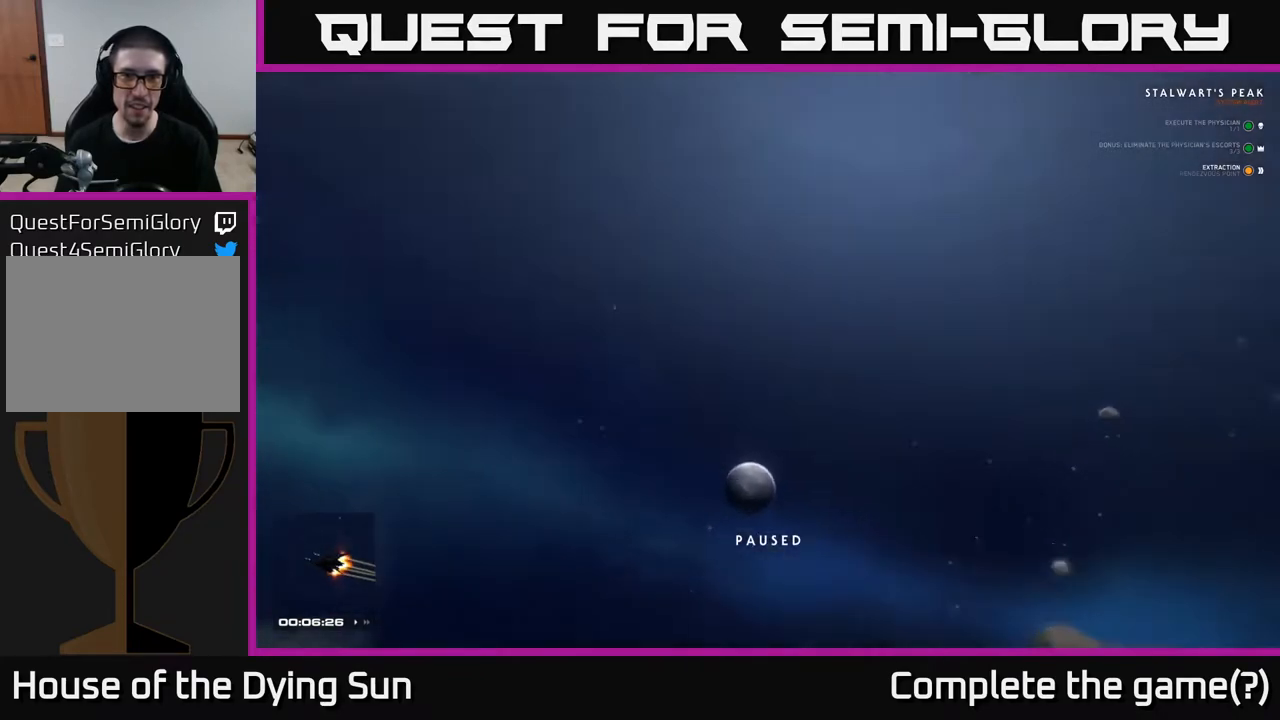
{"buttons": [], "left_stick": "center", "right_stick": "center", "events": []}
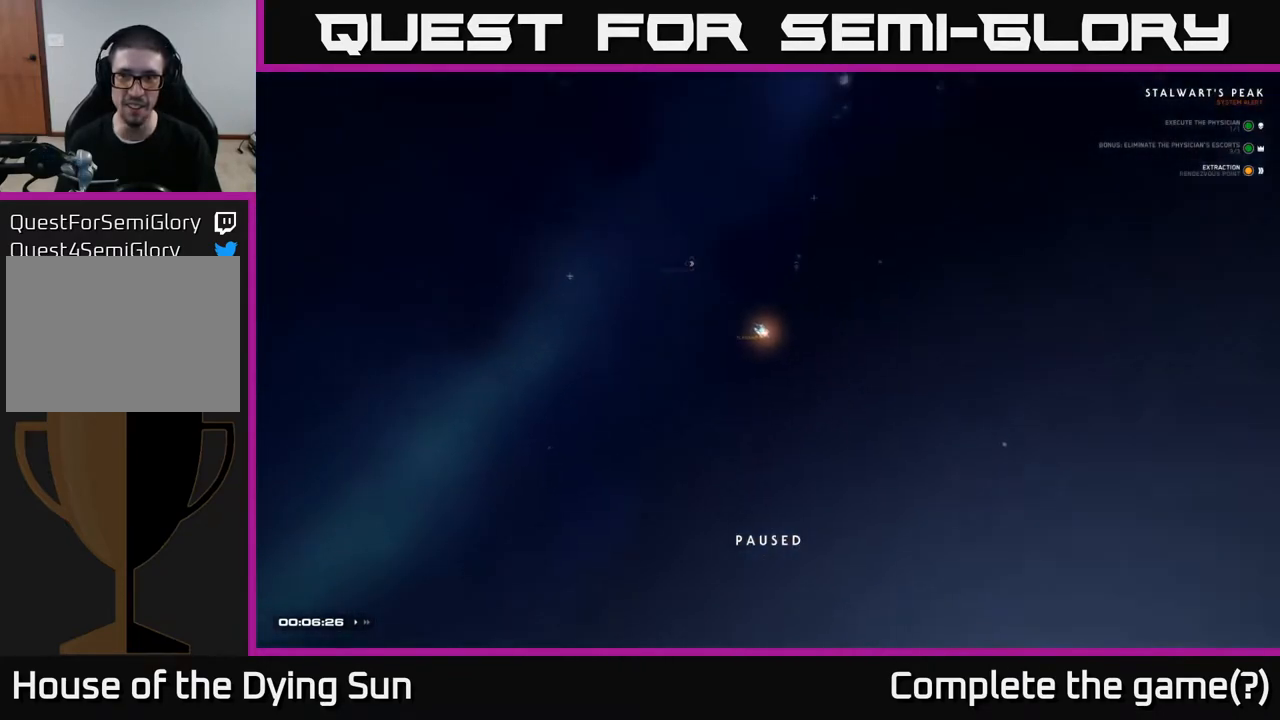
{"buttons": [], "left_stick": "up", "right_stick": "left", "events": [[350, "right_stick", "left"], [450, "left_stick", "up"]]}
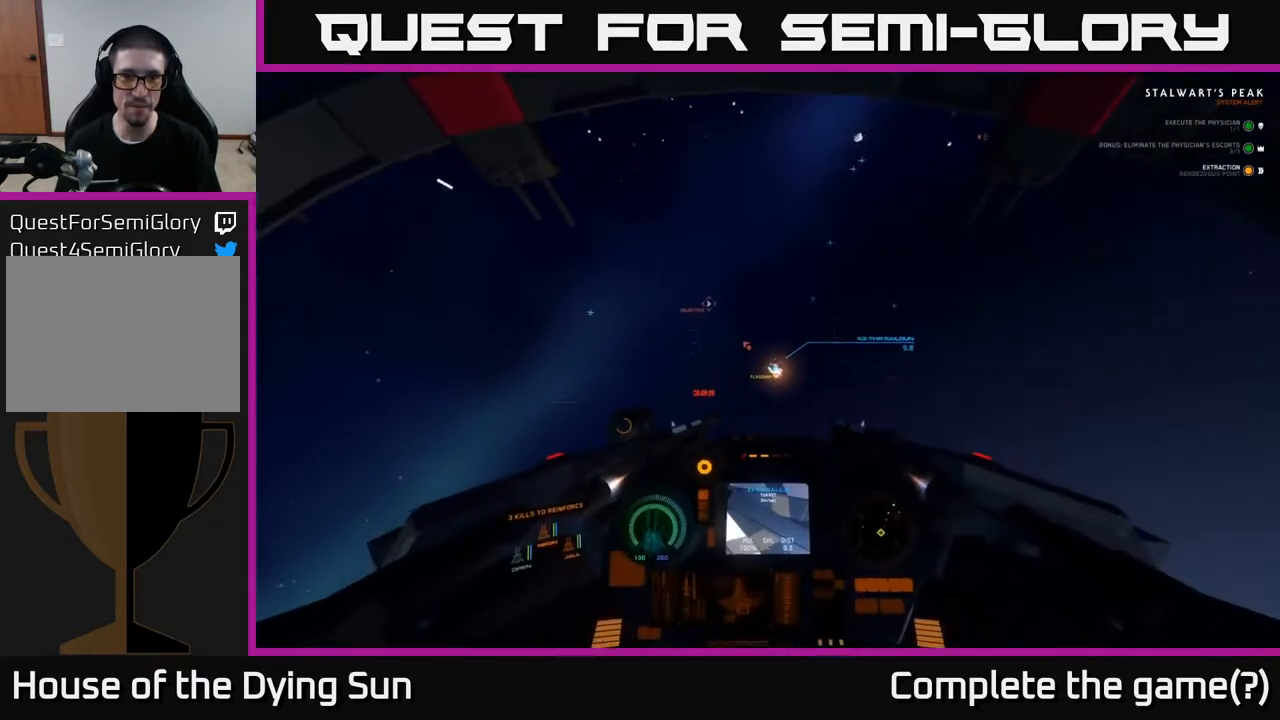
{"buttons": [], "left_stick": "up", "right_stick": "right", "events": [[17, "left_stick", "up-right"], [133, "right_stick", "center"], [333, "left_stick", "up"], [467, "right_stick", "right"]]}
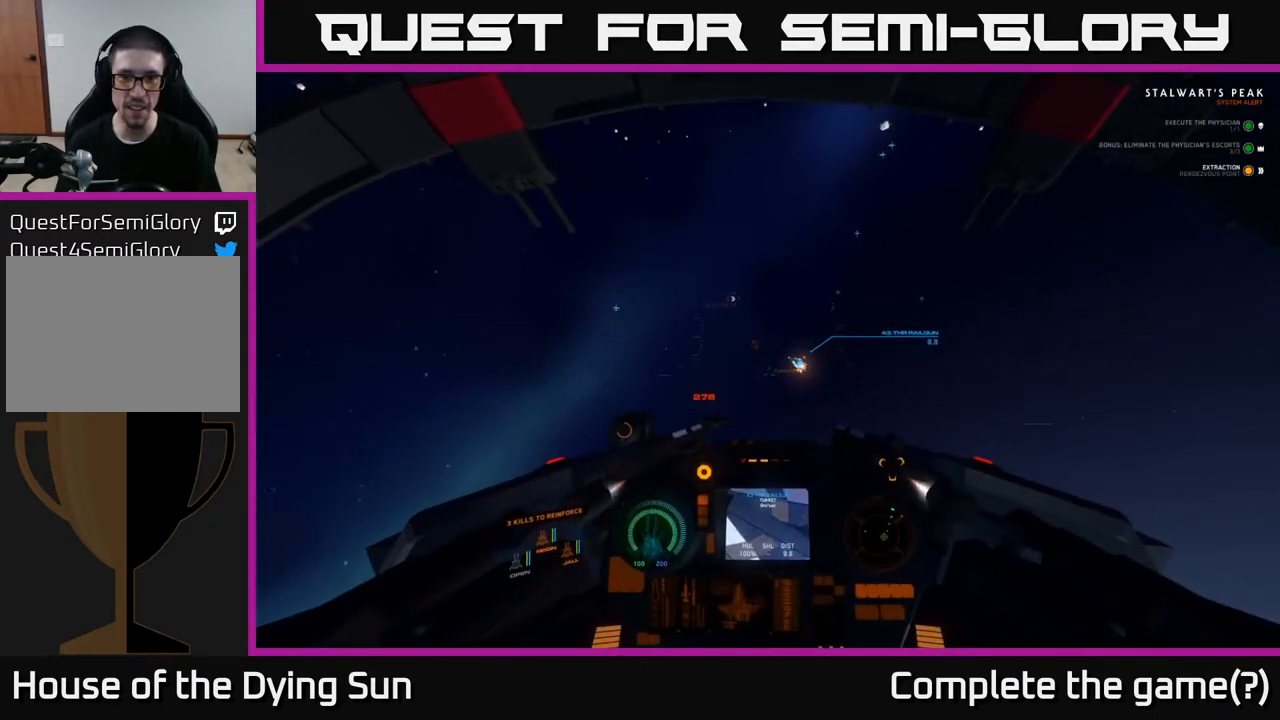
{"buttons": ["L2"], "left_stick": "center", "right_stick": "right", "events": [[17, "left_stick", "center"], [83, "L2", "down"], [100, "right_stick", "center"], [350, "right_stick", "right"]]}
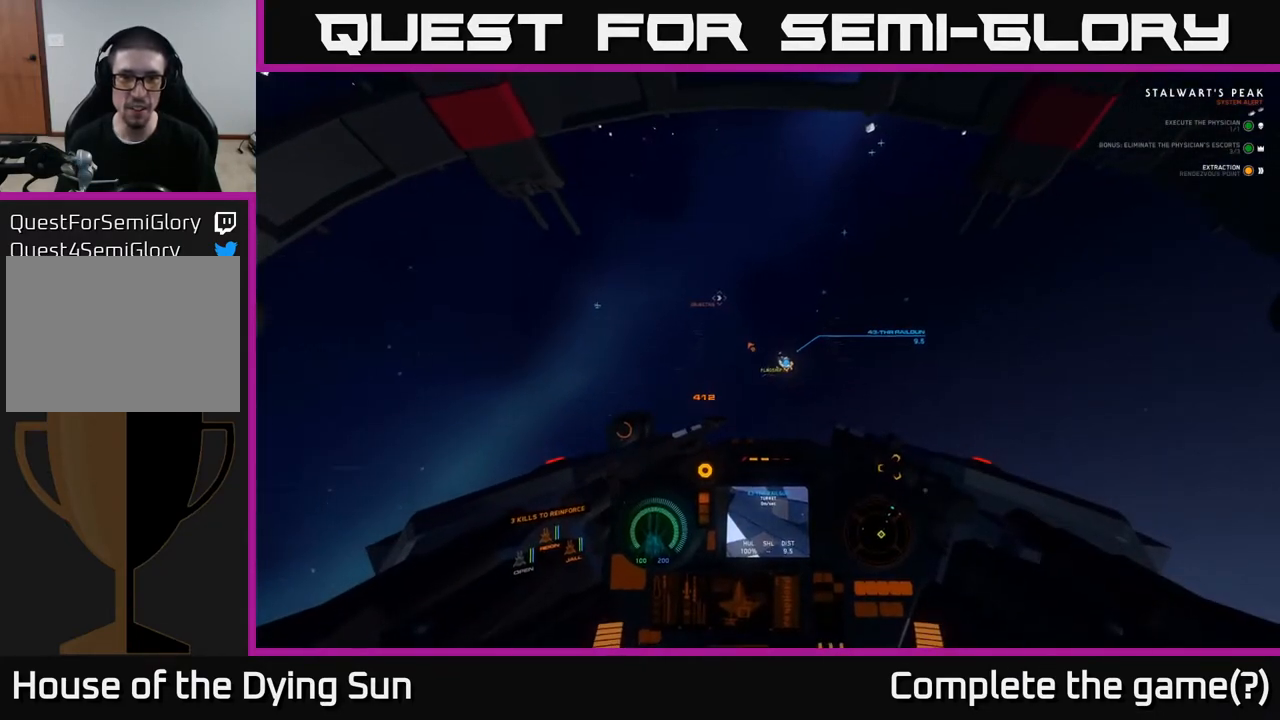
{"buttons": ["L2"], "left_stick": "center", "right_stick": "up-right", "events": [[17, "right_stick", "center"], [367, "right_stick", "right"], [500, "right_stick", "up-right"]]}
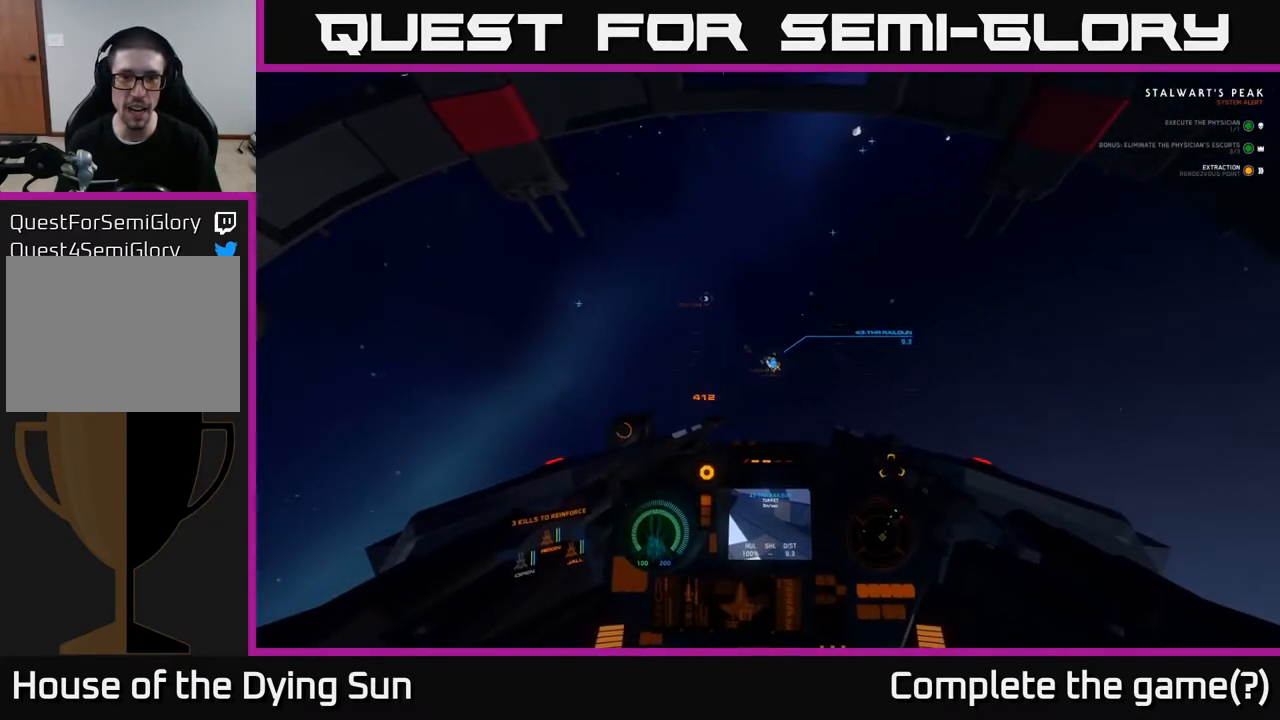
{"buttons": ["L2"], "left_stick": "center", "right_stick": "center", "events": [[17, "right_stick", "center"], [317, "right_stick", "up-left"], [417, "right_stick", "center"]]}
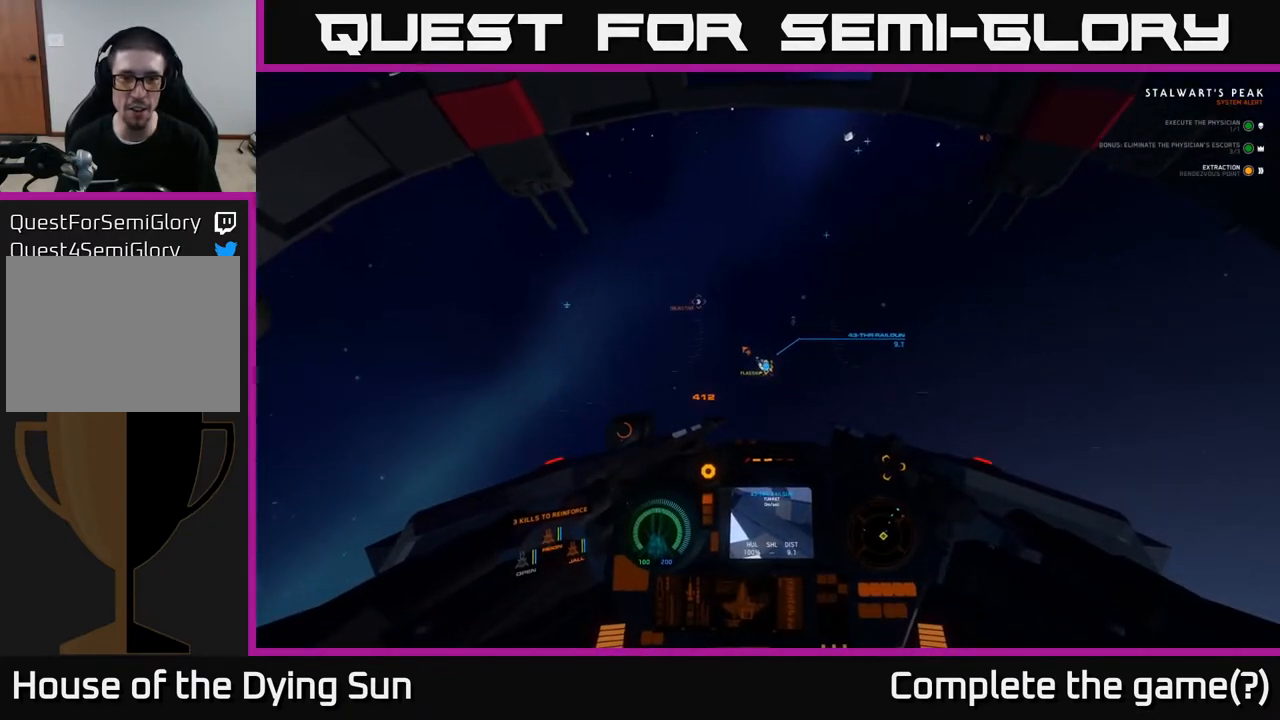
{"buttons": ["L2"], "left_stick": "center", "right_stick": "center", "events": [[283, "right_stick", "up-left"], [350, "right_stick", "center"]]}
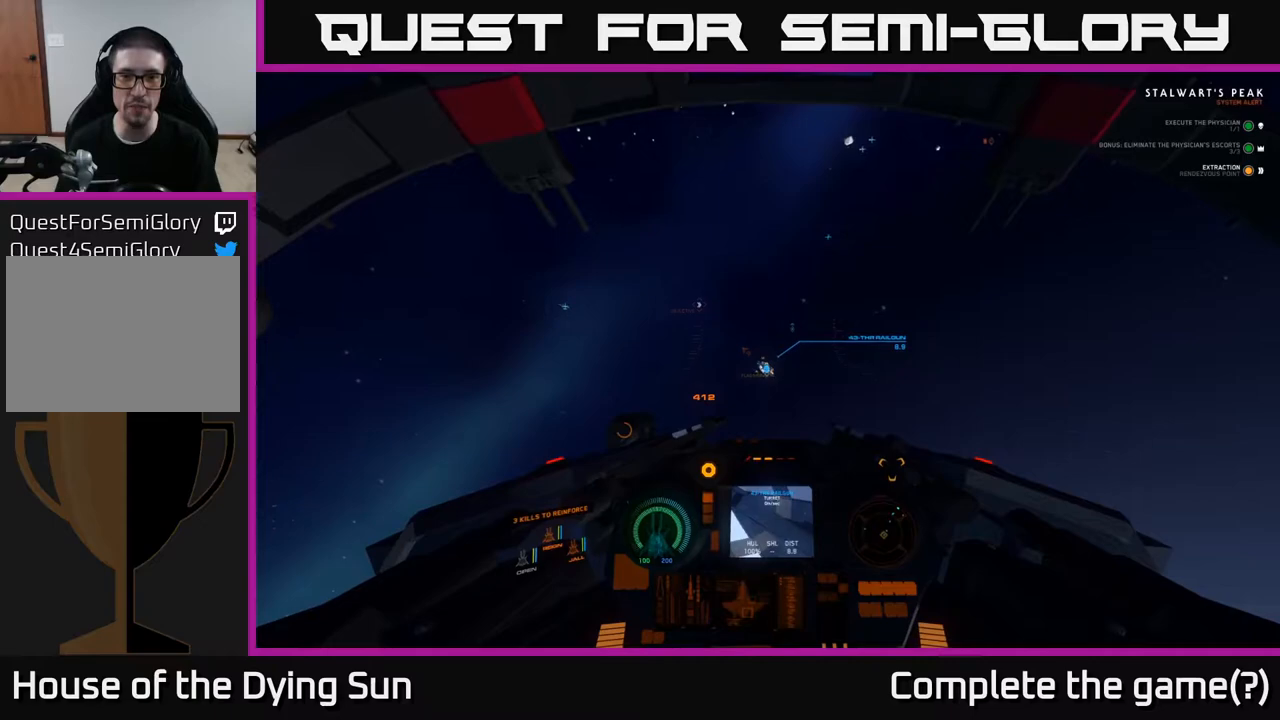
{"buttons": ["L2"], "left_stick": "center", "right_stick": "center", "events": [[233, "right_stick", "right"], [400, "right_stick", "up"], [467, "right_stick", "center"]]}